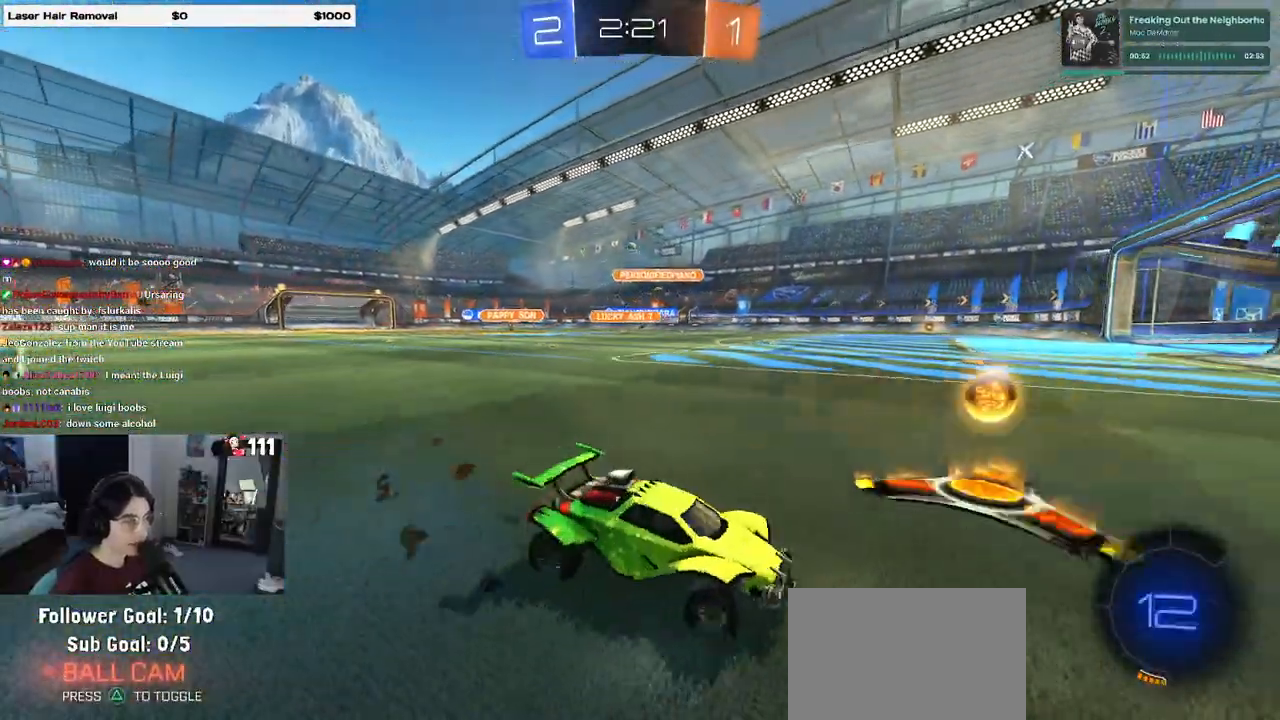
Gameplay with a controller (PlayStation layout); each line is a JSON object with the inputs held at the frame after it. "events" lists button and stick changes between this image and that frame as [ms after this image, input, new state], when the widget could be followed in between.
{"buttons": ["R2"], "left_stick": "left", "right_stick": "center", "events": [[350, "R2", "up"], [500, "R2", "down"]]}
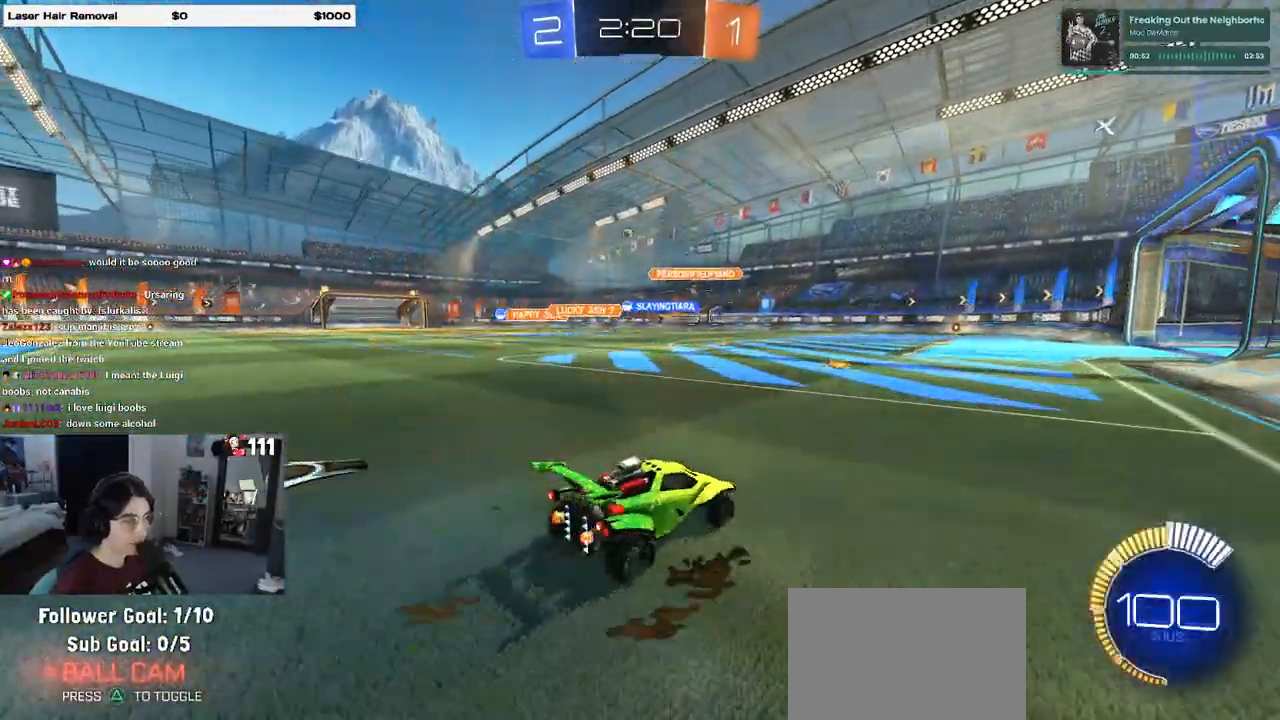
{"buttons": ["CROSS", "SQUARE", "R1", "R2"], "left_stick": "down-left", "right_stick": "center", "events": [[100, "left_stick", "center"], [217, "R1", "down"], [267, "CROSS", "down"], [317, "left_stick", "up-left"], [367, "CROSS", "up"], [433, "CROSS", "down"], [483, "left_stick", "down-left"], [500, "SQUARE", "down"]]}
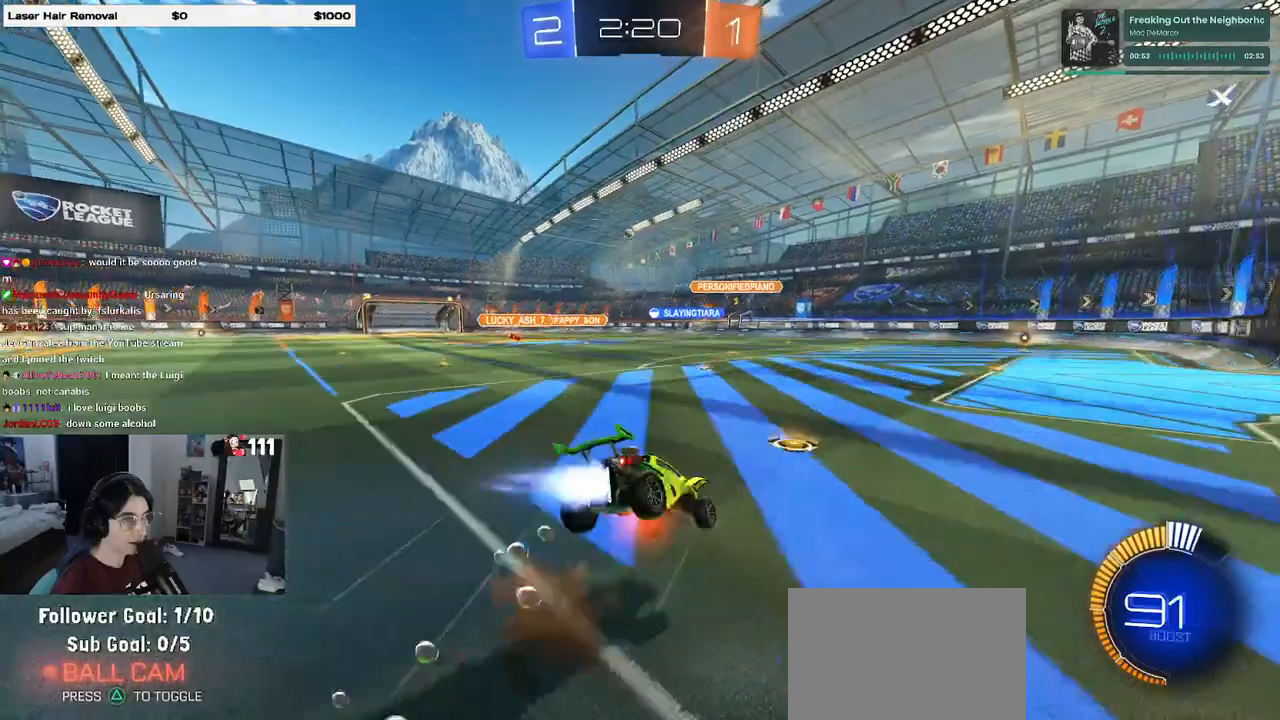
{"buttons": ["SQUARE", "R2"], "left_stick": "down-left", "right_stick": "center", "events": [[17, "left_stick", "down"], [33, "CROSS", "up"], [200, "left_stick", "down-left"], [267, "R1", "up"]]}
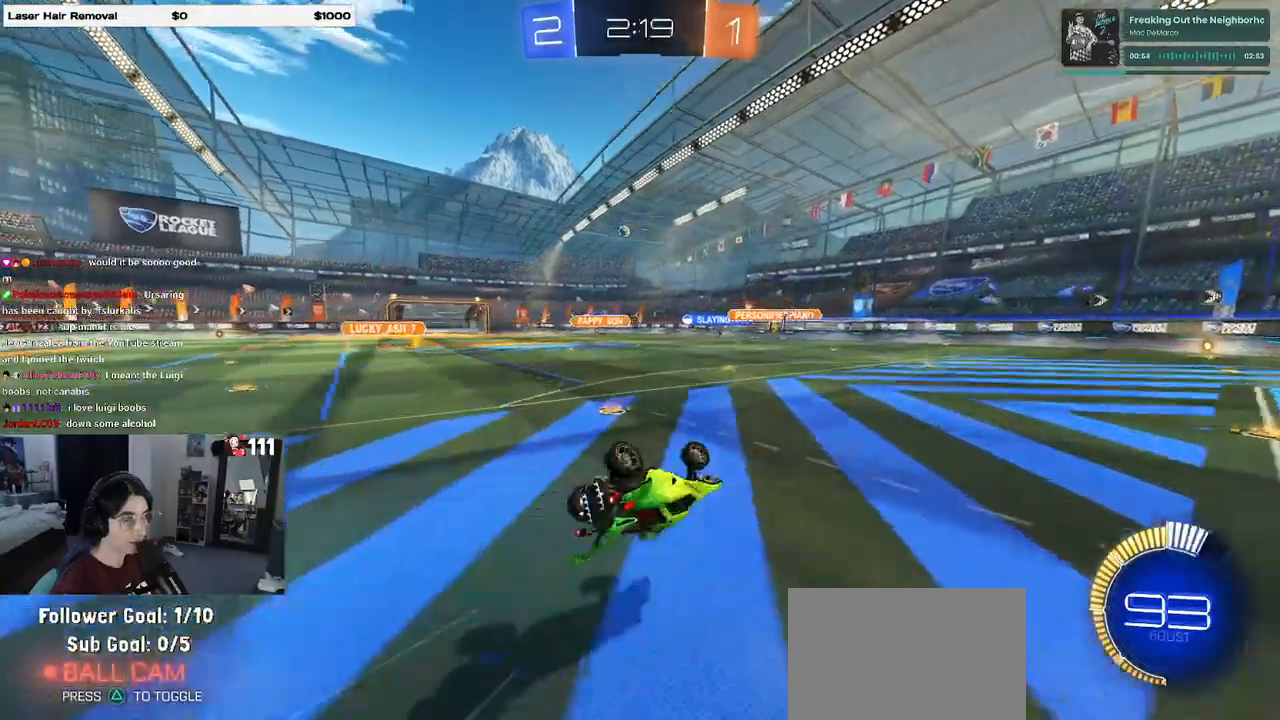
{"buttons": ["R2"], "left_stick": "left", "right_stick": "center", "events": [[250, "SQUARE", "up"], [283, "left_stick", "center"], [467, "left_stick", "left"]]}
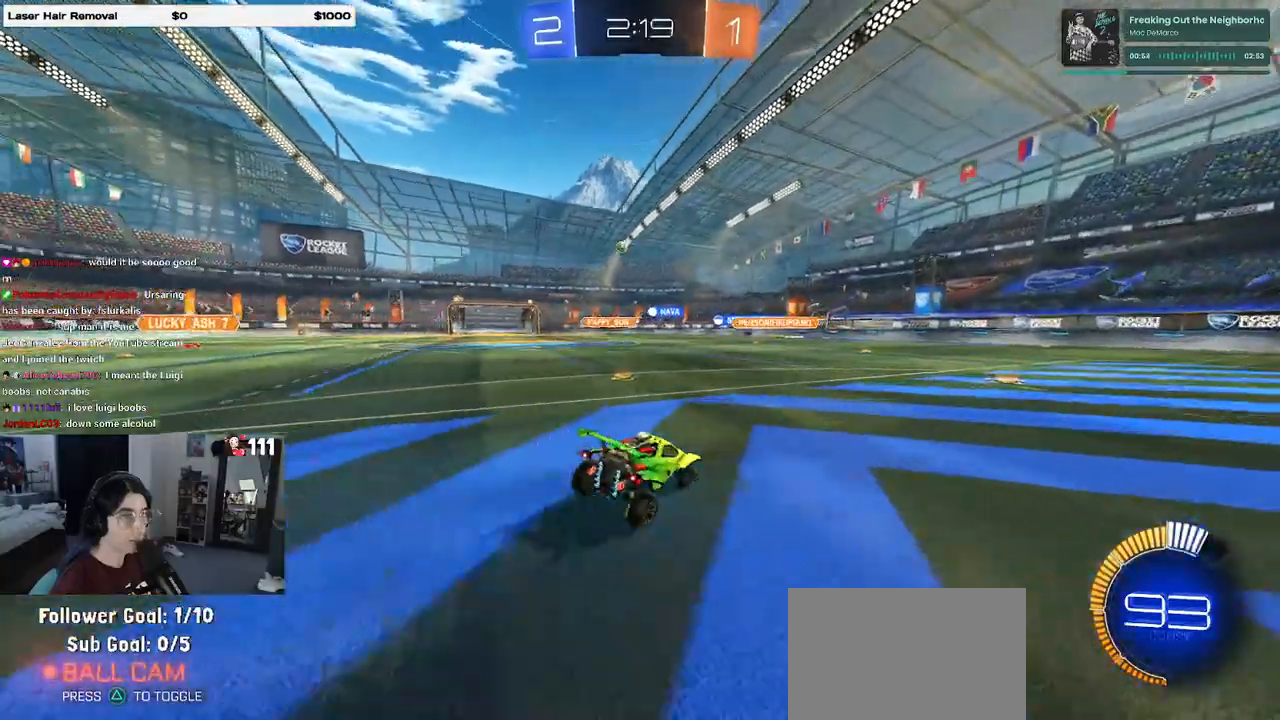
{"buttons": ["R2"], "left_stick": "center", "right_stick": "center", "events": [[350, "left_stick", "center"]]}
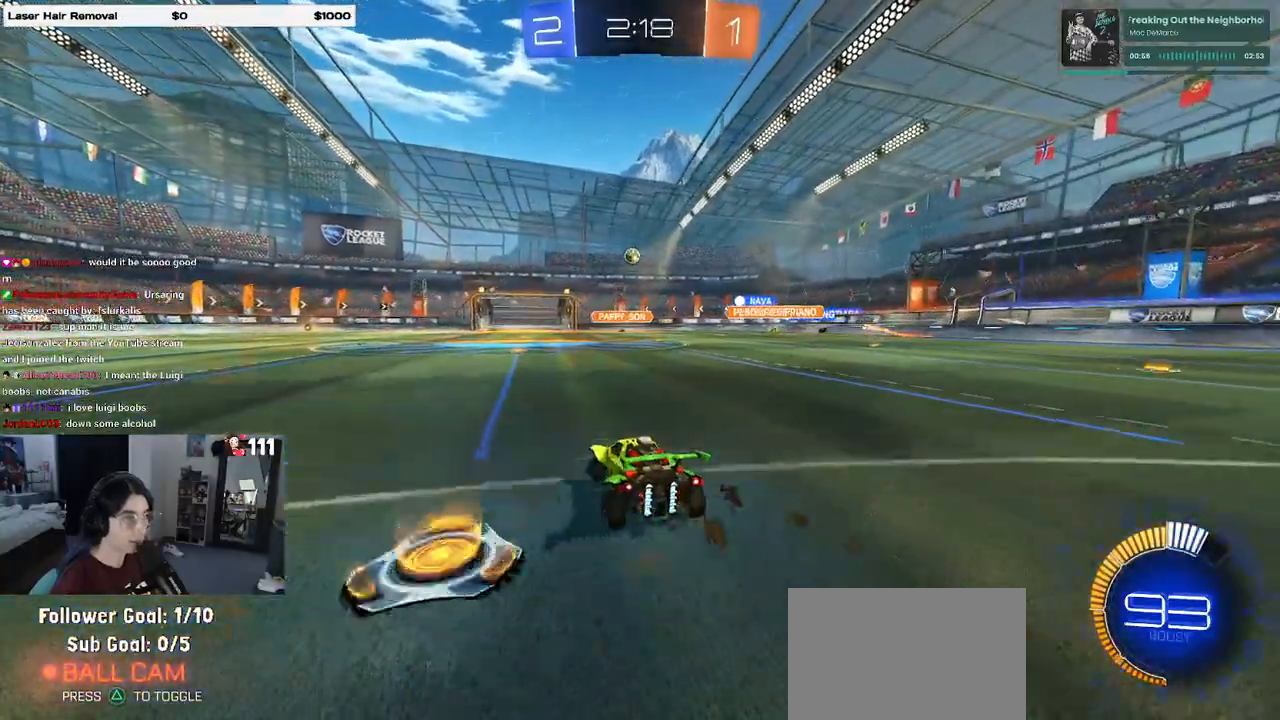
{"buttons": ["R2"], "left_stick": "center", "right_stick": "center", "events": []}
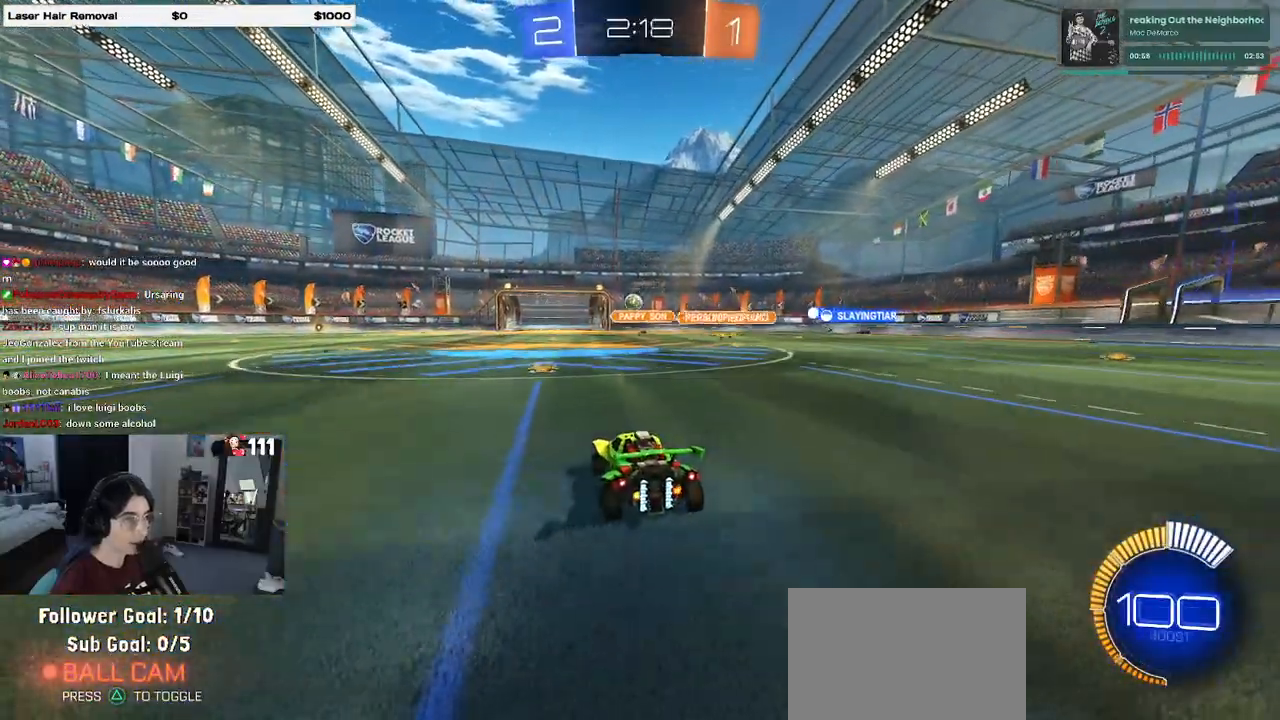
{"buttons": ["R1", "R2"], "left_stick": "left", "right_stick": "center", "events": [[117, "left_stick", "left"], [350, "R1", "down"]]}
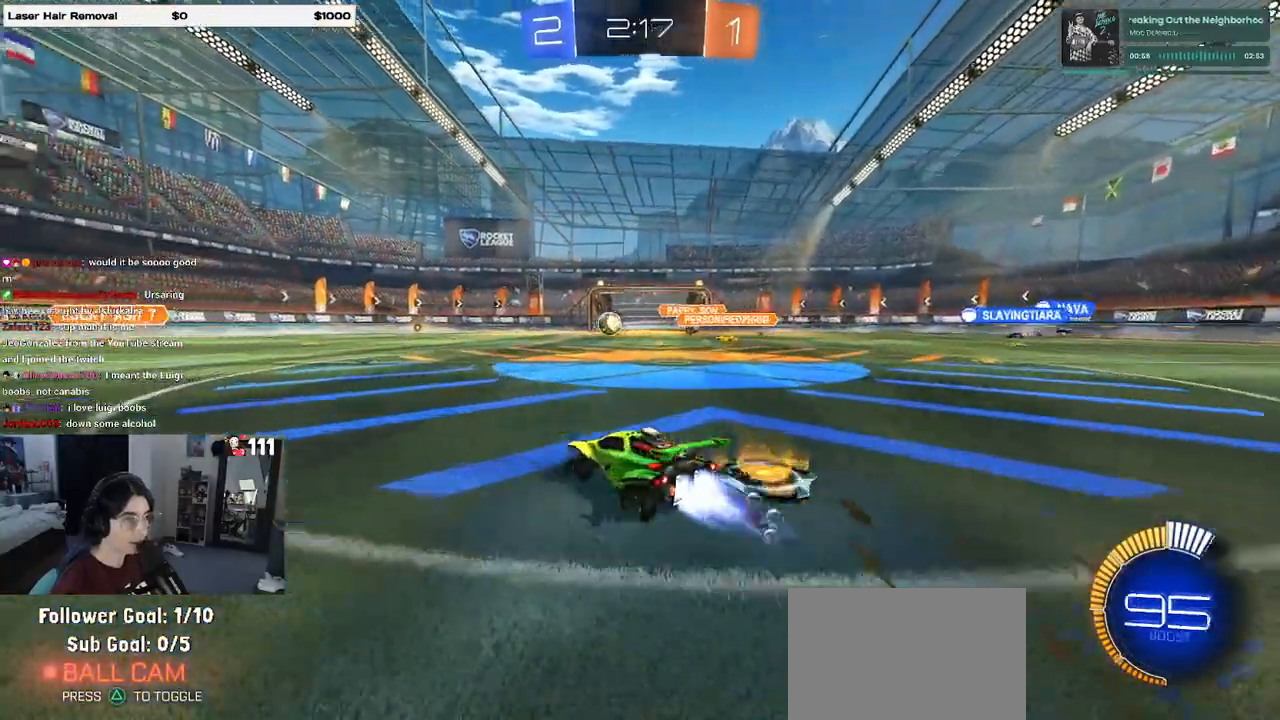
{"buttons": ["R1", "R2"], "left_stick": "left", "right_stick": "center", "events": []}
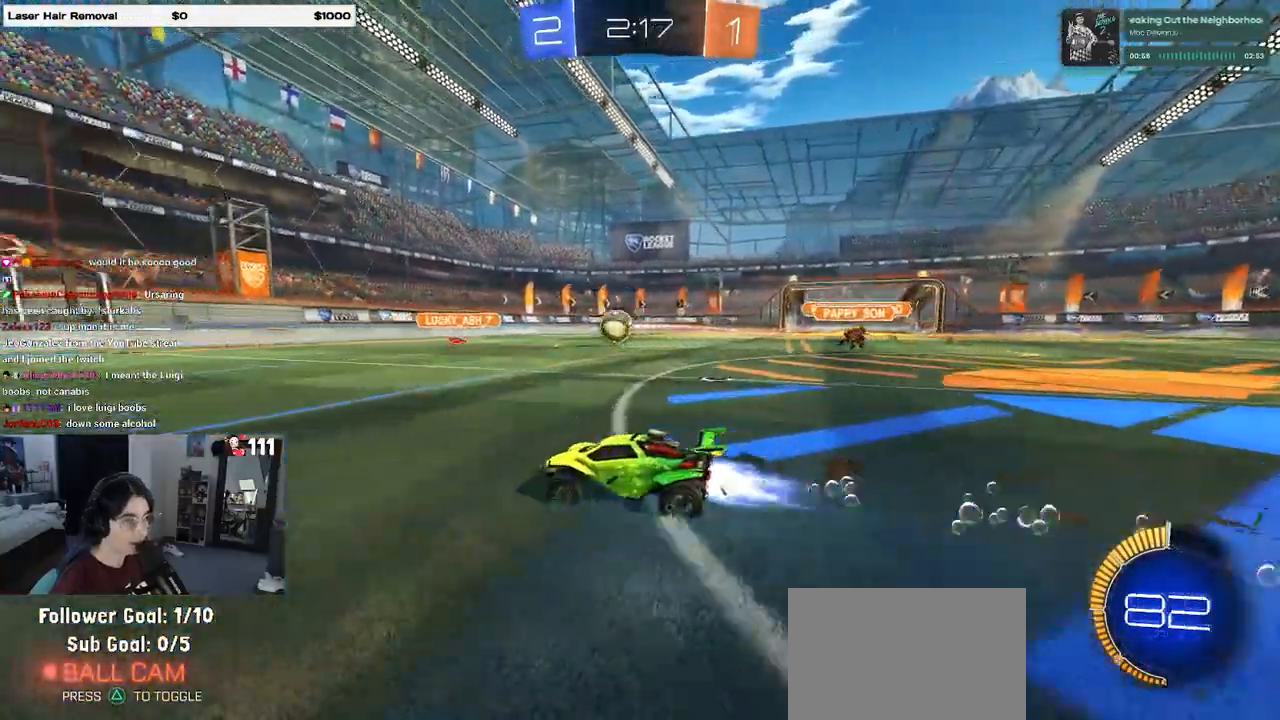
{"buttons": ["R2"], "left_stick": "left", "right_stick": "center", "events": [[233, "R1", "up"]]}
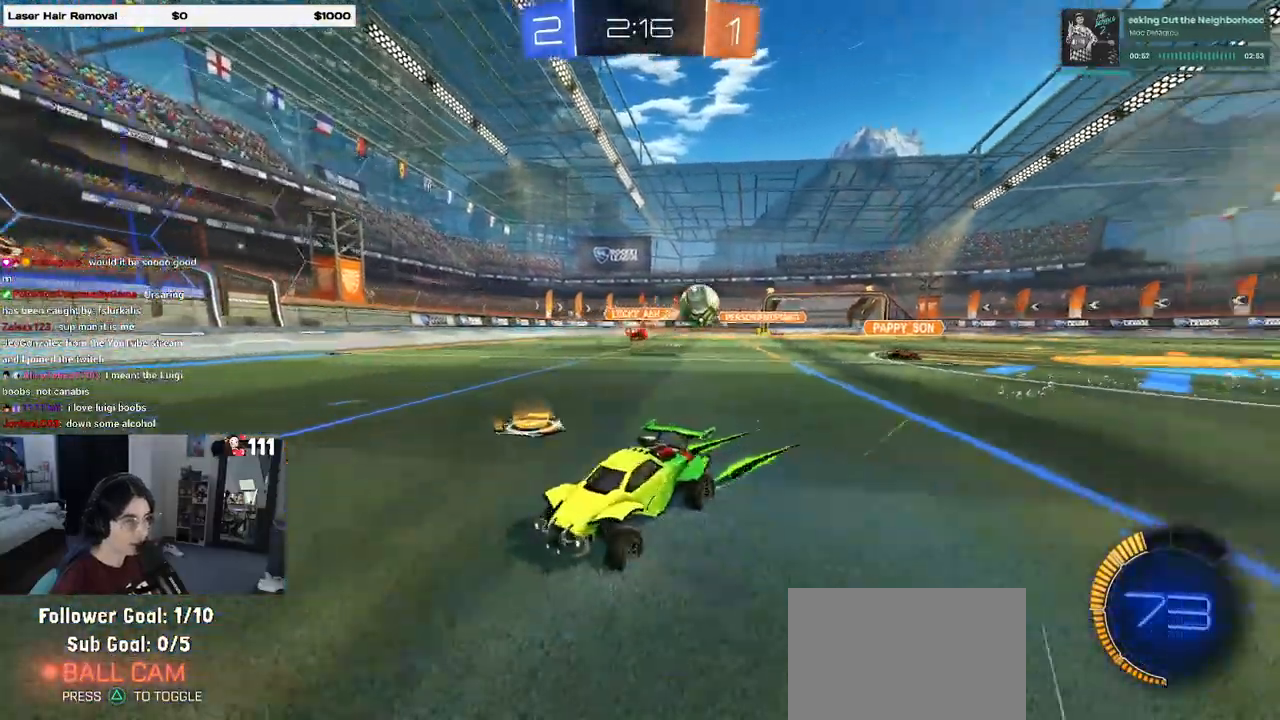
{"buttons": ["R1", "R2"], "left_stick": "left", "right_stick": "center", "events": [[150, "SQUARE", "down"], [233, "SQUARE", "up"], [383, "R1", "down"]]}
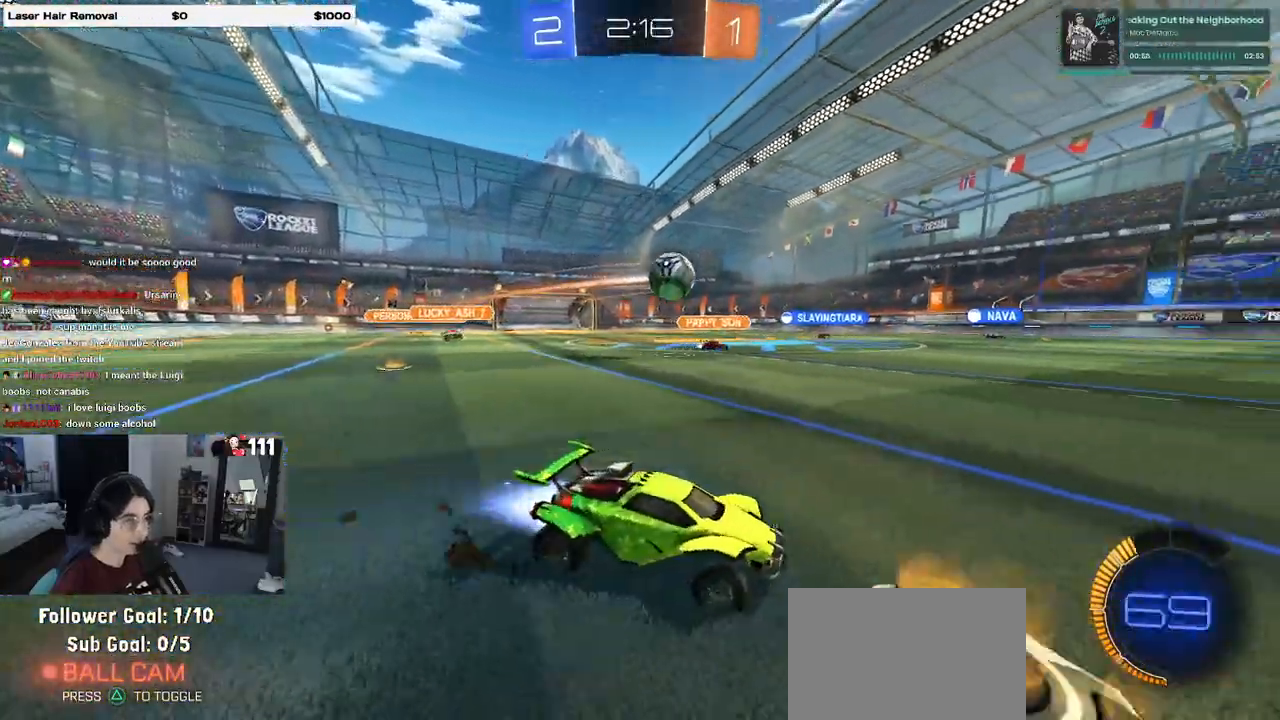
{"buttons": ["R2"], "left_stick": "center", "right_stick": "center", "events": [[33, "left_stick", "center"], [400, "R1", "up"]]}
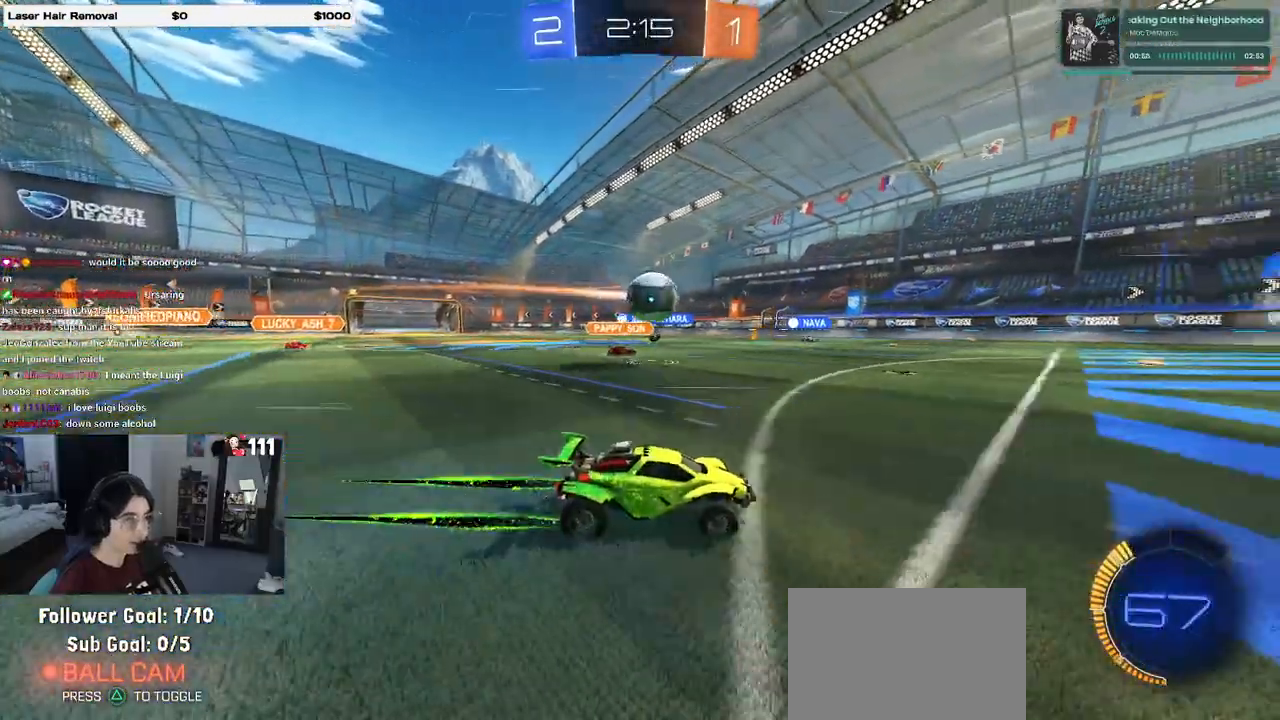
{"buttons": ["R2"], "left_stick": "center", "right_stick": "center", "events": []}
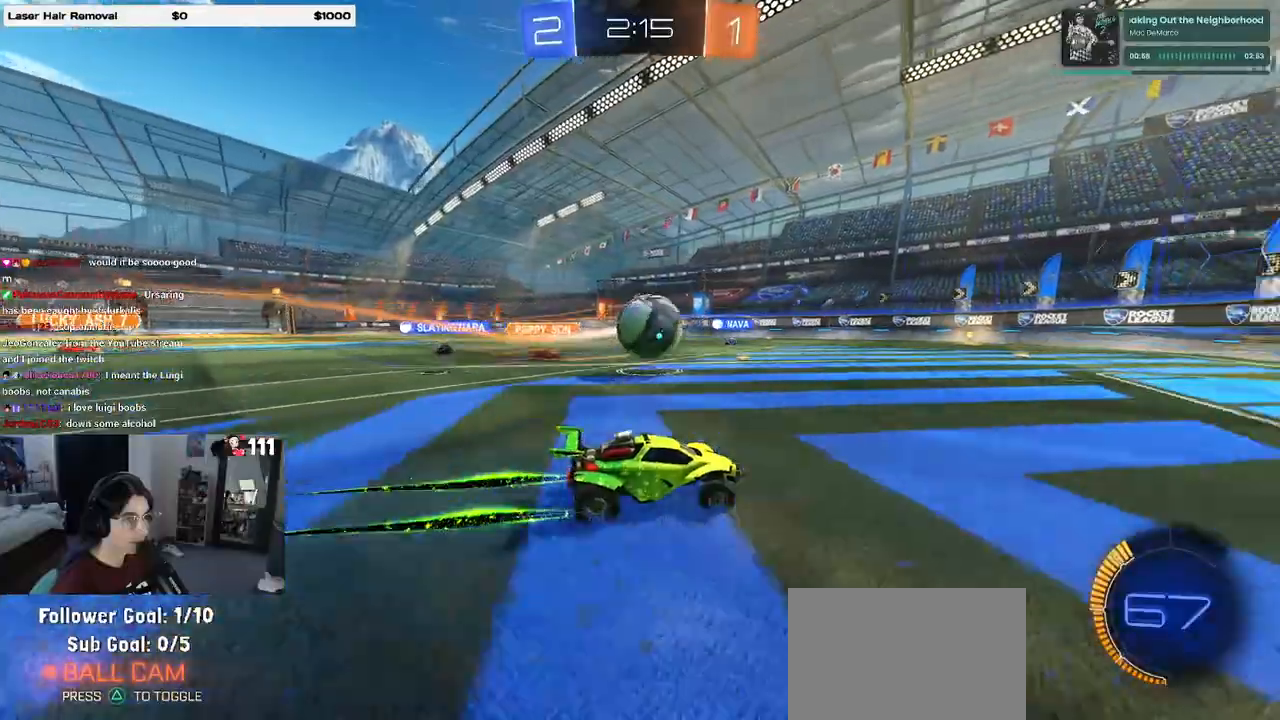
{"buttons": ["R2"], "left_stick": "left", "right_stick": "center", "events": [[50, "left_stick", "left"], [233, "CROSS", "down"], [233, "left_stick", "down-right"], [300, "L1", "down"], [350, "L1", "up"], [367, "CROSS", "up"], [383, "left_stick", "left"]]}
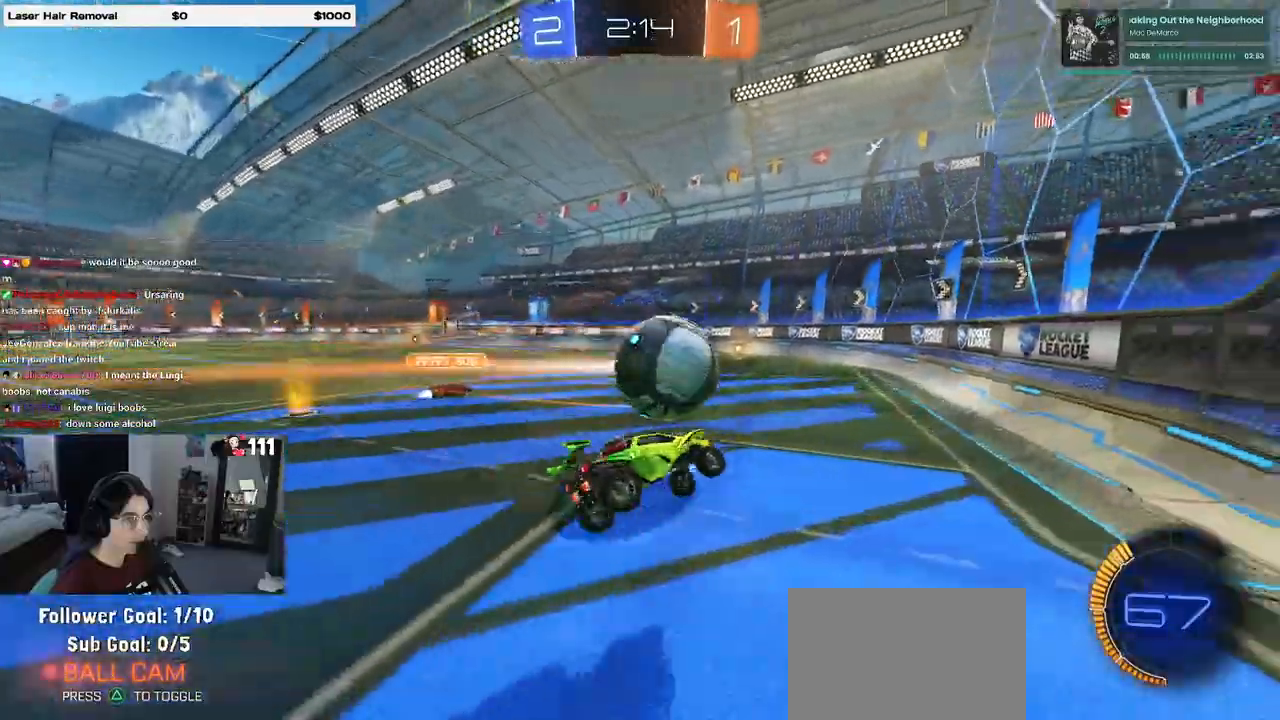
{"buttons": ["R1", "R2"], "left_stick": "down", "right_stick": "center", "events": [[83, "left_stick", "center"], [133, "left_stick", "up-right"], [250, "R1", "down"], [267, "CROSS", "down"], [300, "left_stick", "down"], [333, "CROSS", "up"]]}
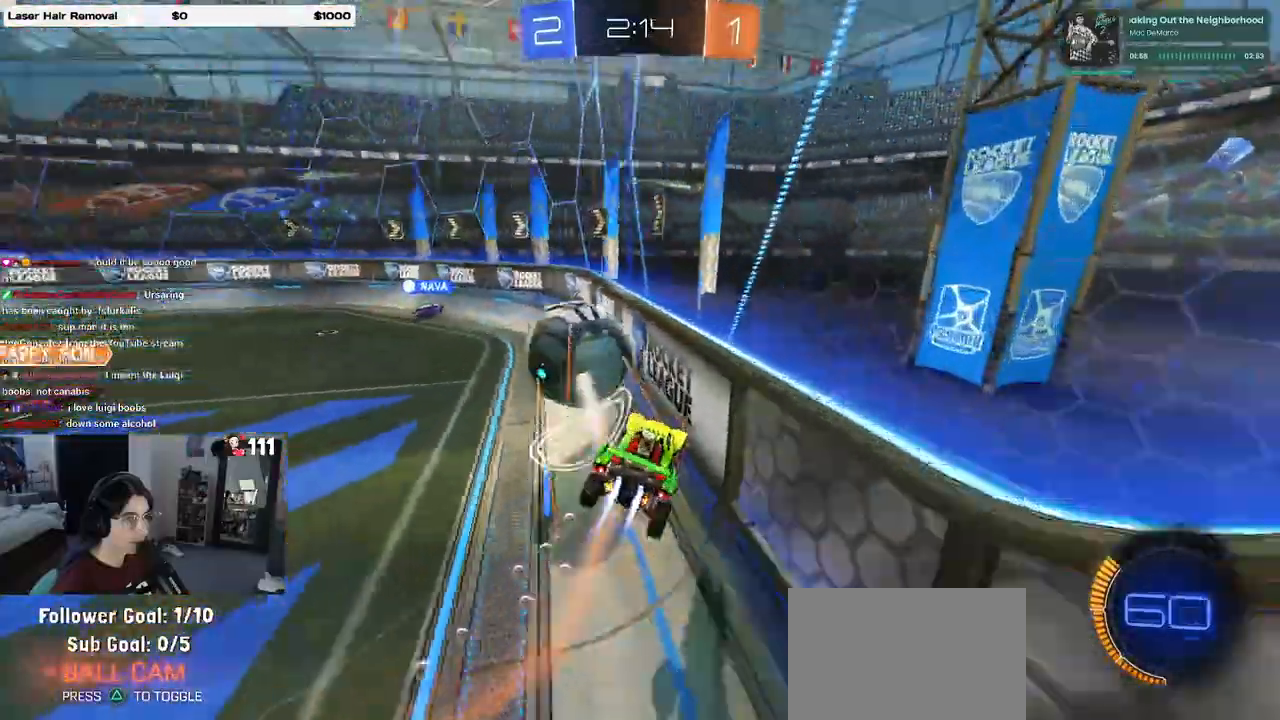
{"buttons": ["R1", "R2"], "left_stick": "left", "right_stick": "center", "events": [[67, "left_stick", "down-left"], [483, "left_stick", "left"]]}
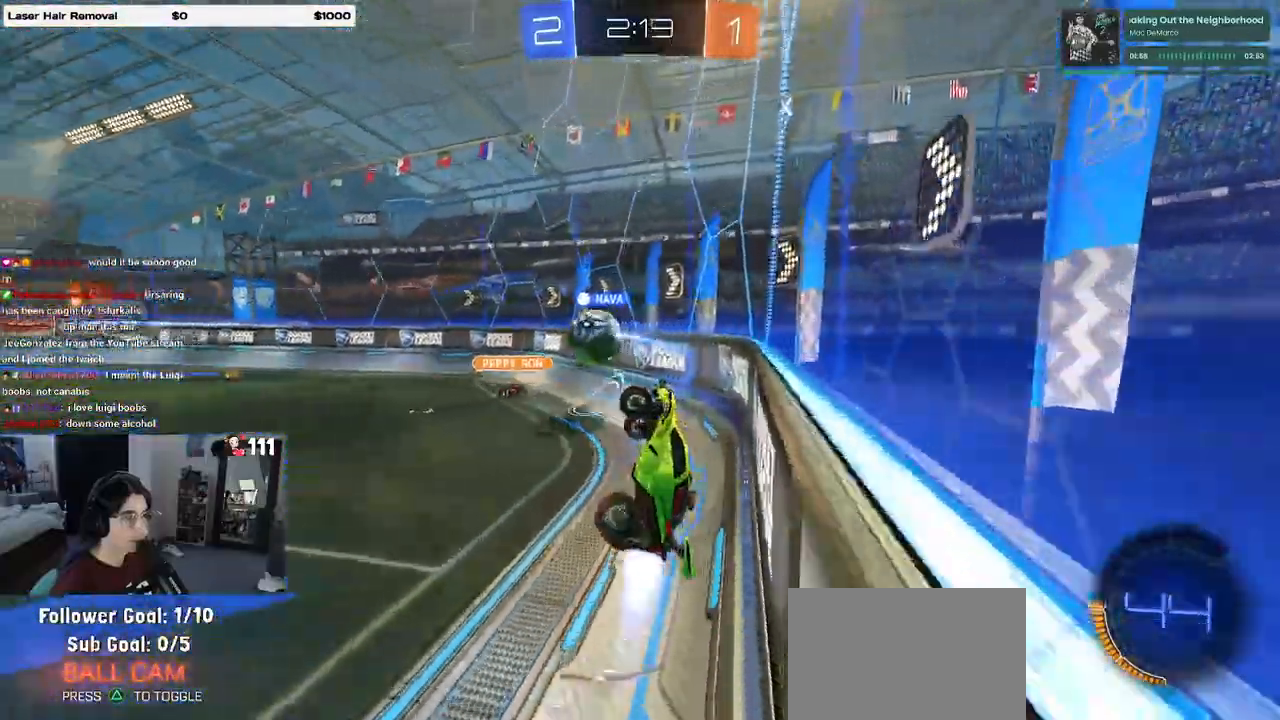
{"buttons": ["R2"], "left_stick": "up", "right_stick": "center", "events": [[17, "R2", "up"], [83, "R2", "down"], [83, "SQUARE", "down"], [217, "left_stick", "up-left"], [233, "R1", "up"], [300, "SQUARE", "up"], [317, "left_stick", "up"]]}
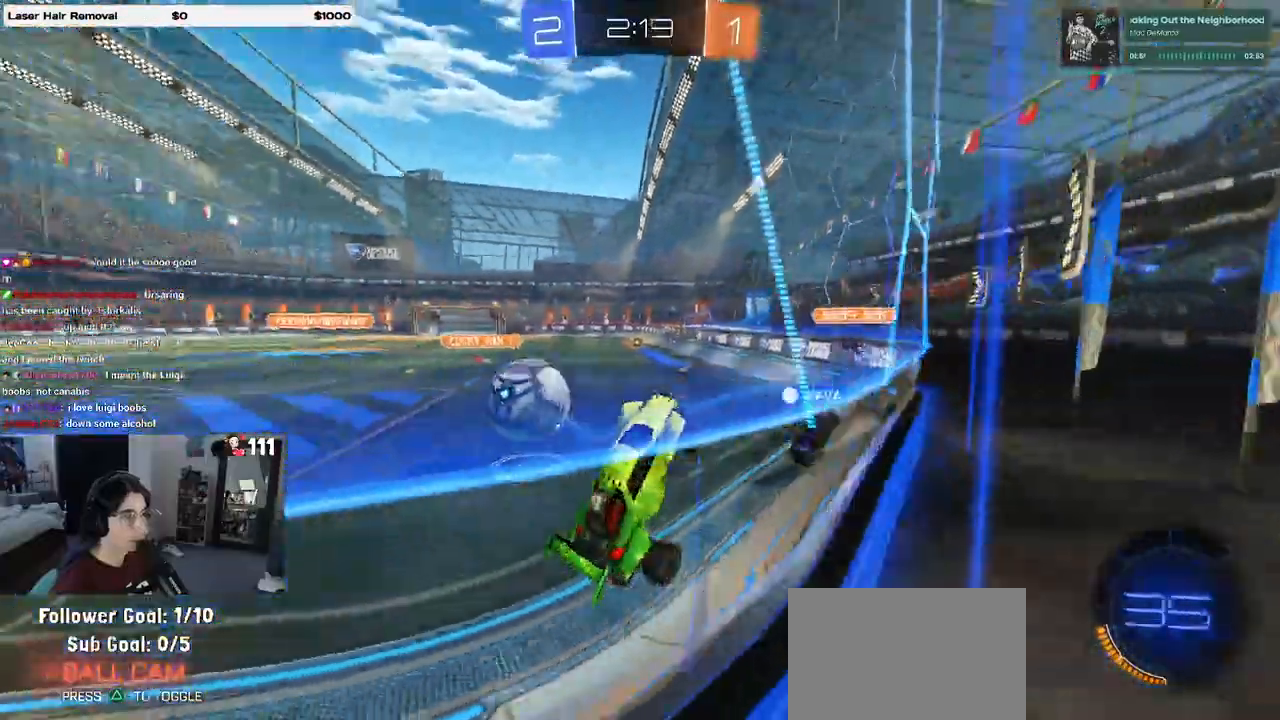
{"buttons": ["R2"], "left_stick": "left", "right_stick": "center", "events": [[100, "left_stick", "center"], [333, "left_stick", "left"]]}
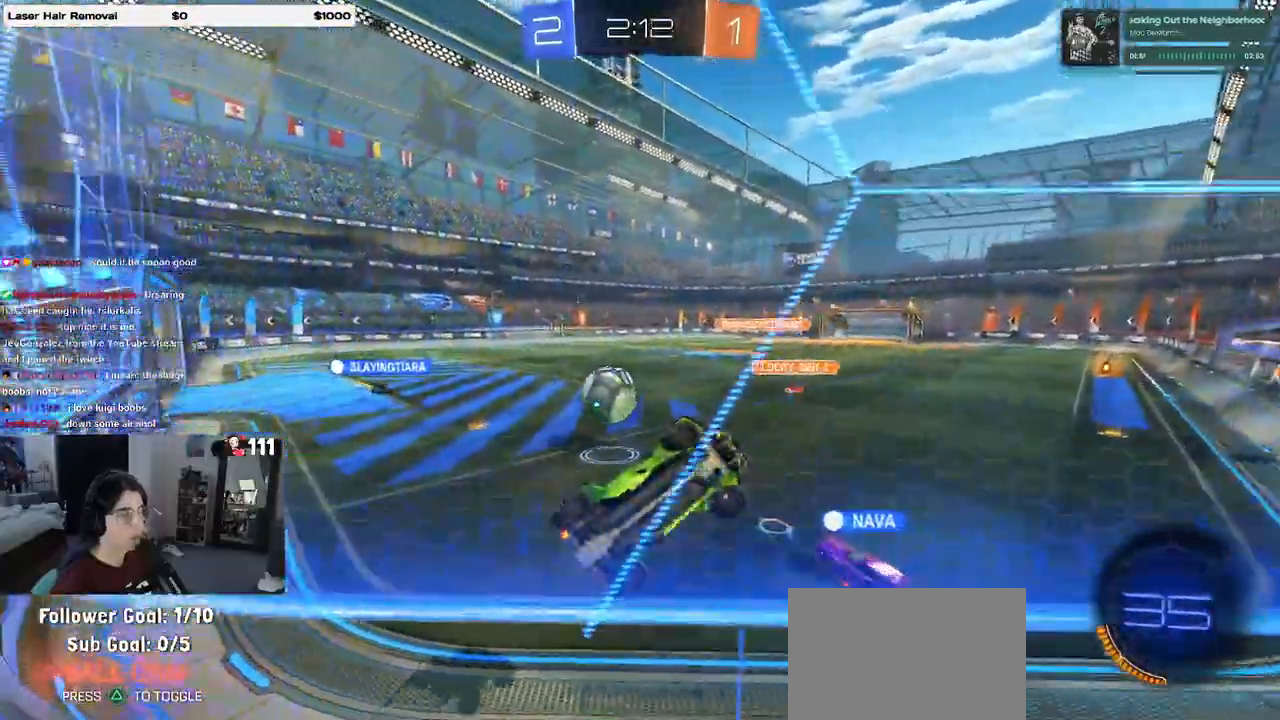
{"buttons": ["R2"], "left_stick": "left", "right_stick": "center", "events": []}
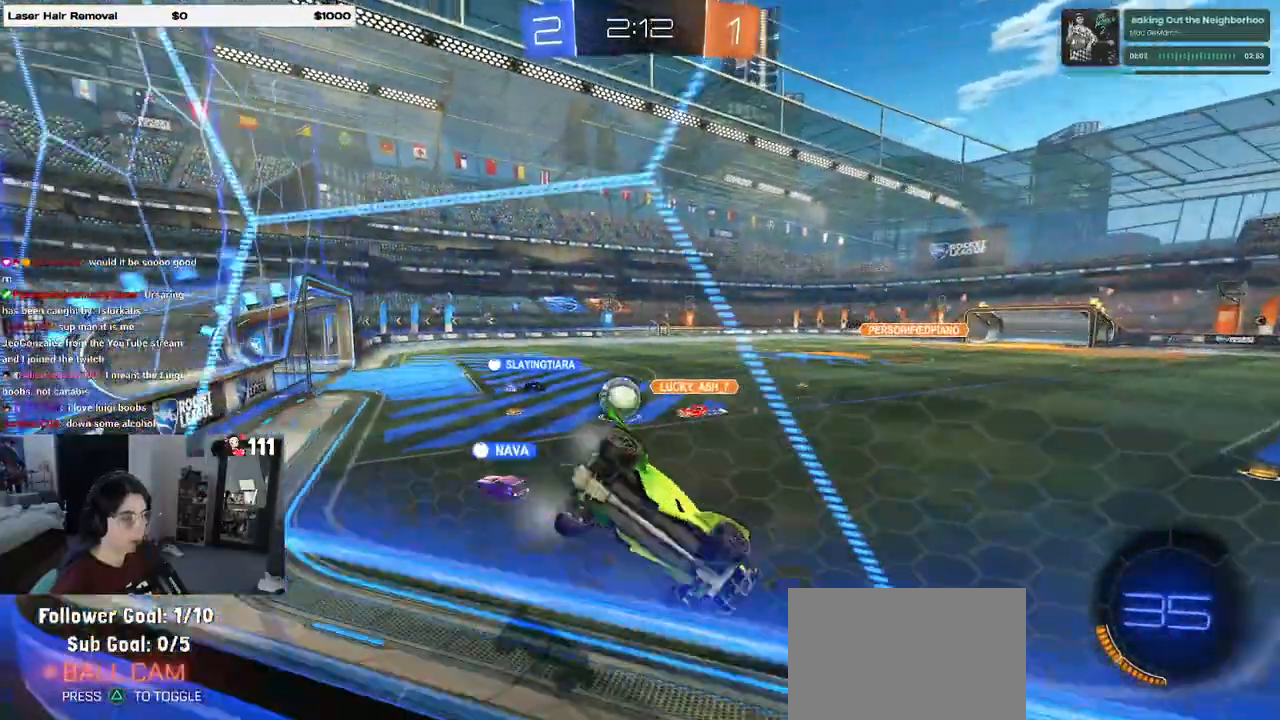
{"buttons": ["R2"], "left_stick": "left", "right_stick": "center", "events": []}
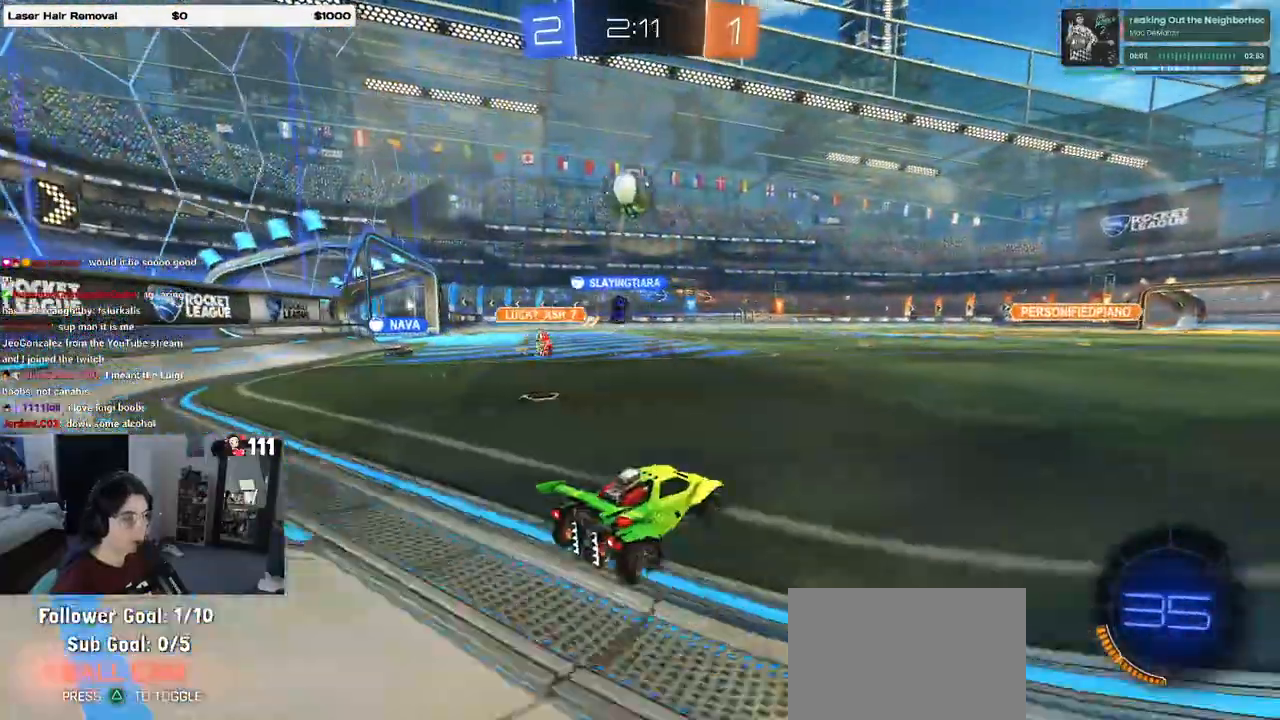
{"buttons": [], "left_stick": "center", "right_stick": "center", "events": [[133, "left_stick", "center"], [317, "left_stick", "left"], [433, "R2", "up"], [500, "left_stick", "center"]]}
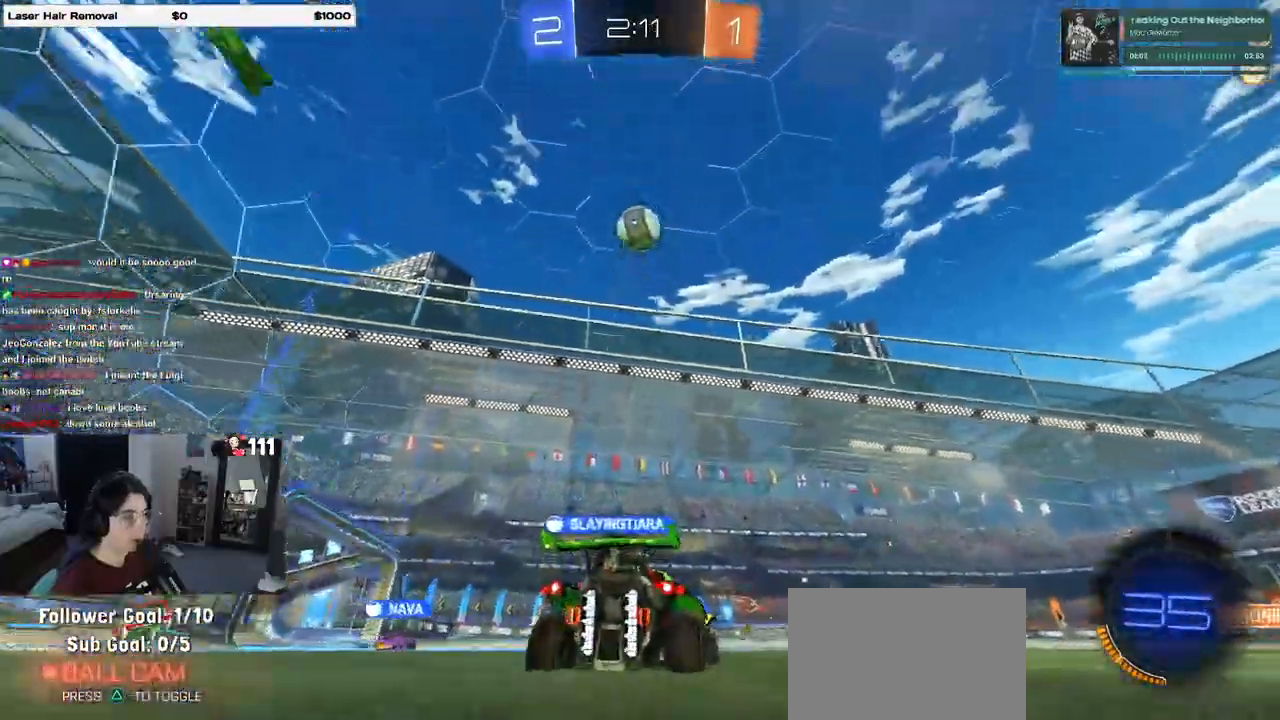
{"buttons": ["CROSS", "R2"], "left_stick": "down-right", "right_stick": "center", "events": [[33, "L2", "down"], [117, "L2", "up"], [117, "R2", "down"], [167, "left_stick", "right"], [200, "CROSS", "down"], [267, "left_stick", "down"], [417, "CROSS", "up"], [417, "left_stick", "center"], [467, "CROSS", "down"], [483, "left_stick", "down-right"]]}
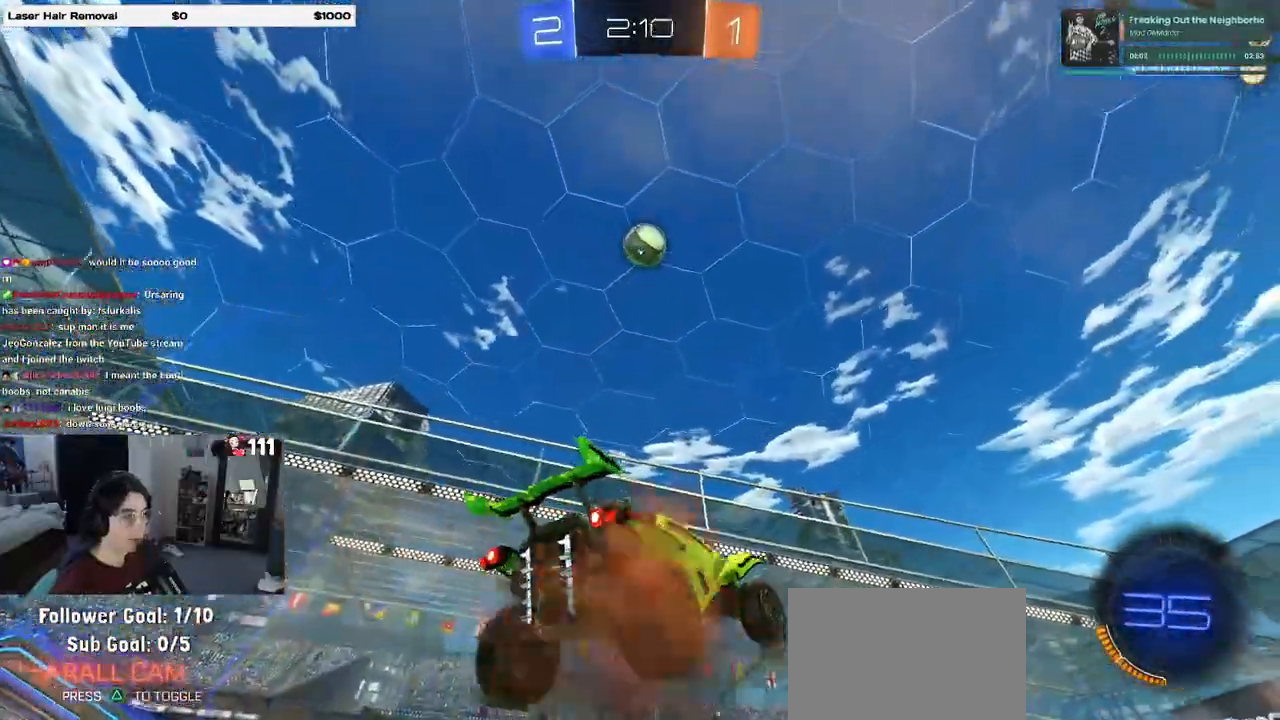
{"buttons": ["L1", "R1"], "left_stick": "left", "right_stick": "center", "events": [[117, "CROSS", "up"], [133, "L1", "down"], [233, "R1", "down"], [317, "R2", "up"], [350, "left_stick", "center"], [400, "left_stick", "left"]]}
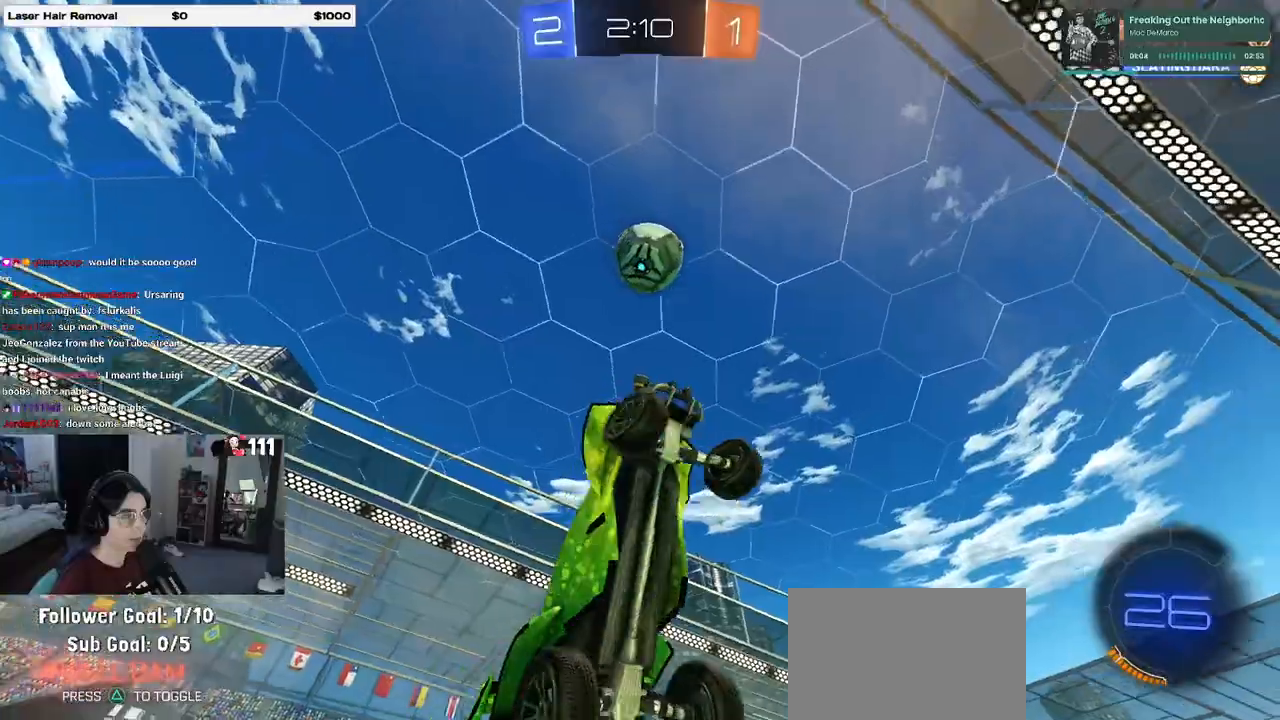
{"buttons": ["L1", "R2"], "left_stick": "up", "right_stick": "center", "events": [[167, "left_stick", "down-left"], [183, "L1", "up"], [283, "left_stick", "center"], [350, "R2", "down"], [450, "left_stick", "up"], [483, "L1", "down"], [483, "R1", "up"]]}
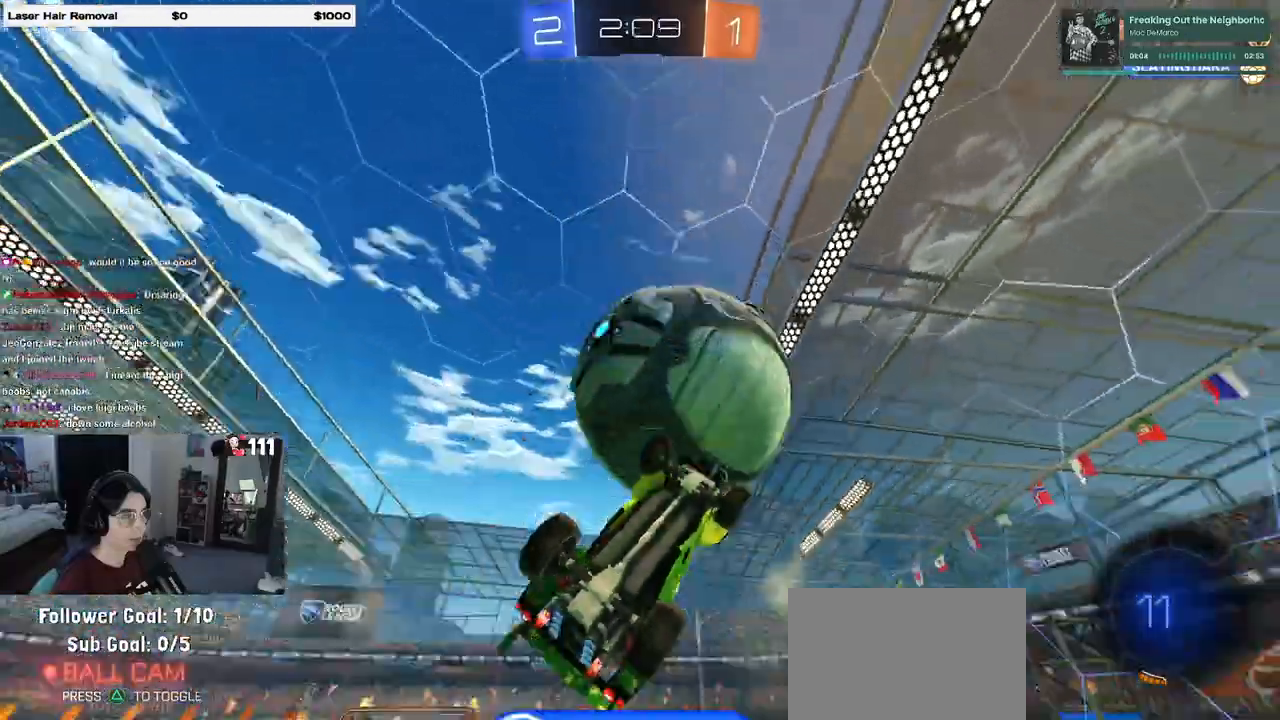
{"buttons": ["L1", "R2"], "left_stick": "left", "right_stick": "center", "events": [[133, "left_stick", "center"], [183, "left_stick", "left"], [233, "left_stick", "down-left"], [400, "left_stick", "center"], [483, "left_stick", "left"]]}
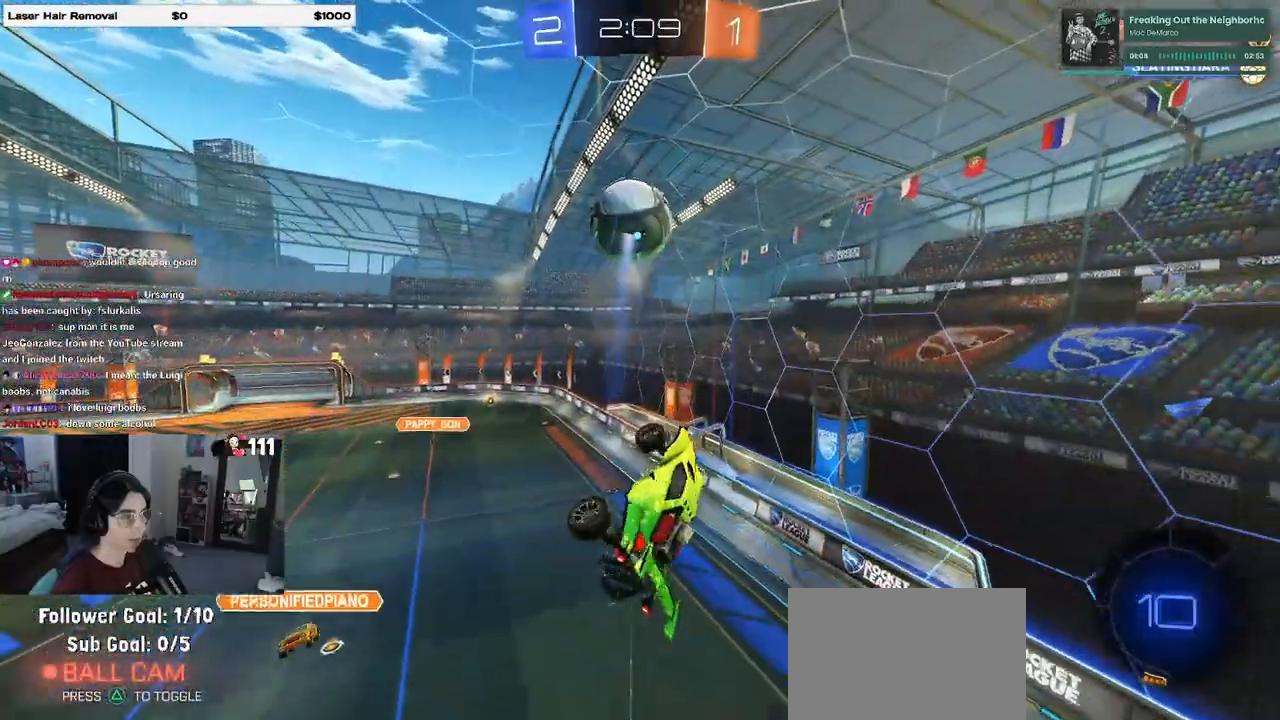
{"buttons": ["R1", "R2"], "left_stick": "center", "right_stick": "center", "events": [[17, "left_stick", "up-left"], [300, "R1", "down"], [367, "left_stick", "up"], [433, "L1", "up"], [483, "left_stick", "center"]]}
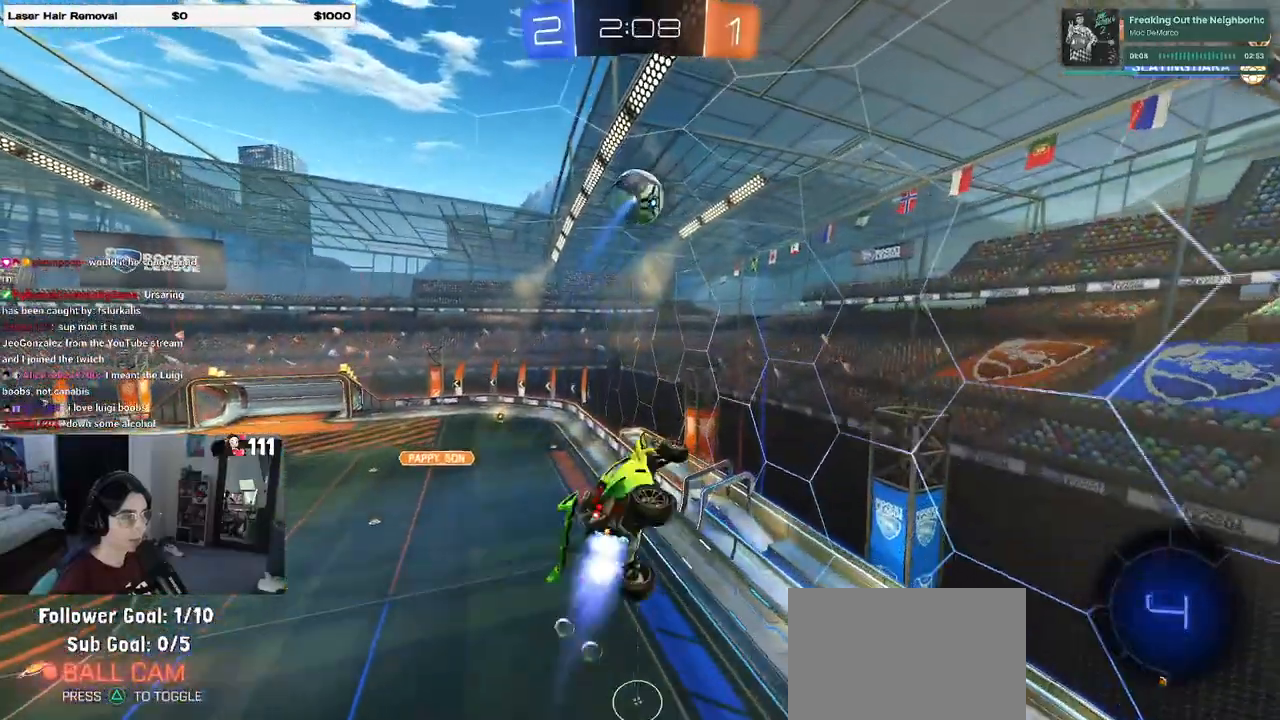
{"buttons": ["R2"], "left_stick": "center", "right_stick": "center", "events": [[117, "left_stick", "down"], [283, "left_stick", "center"], [333, "R1", "up"]]}
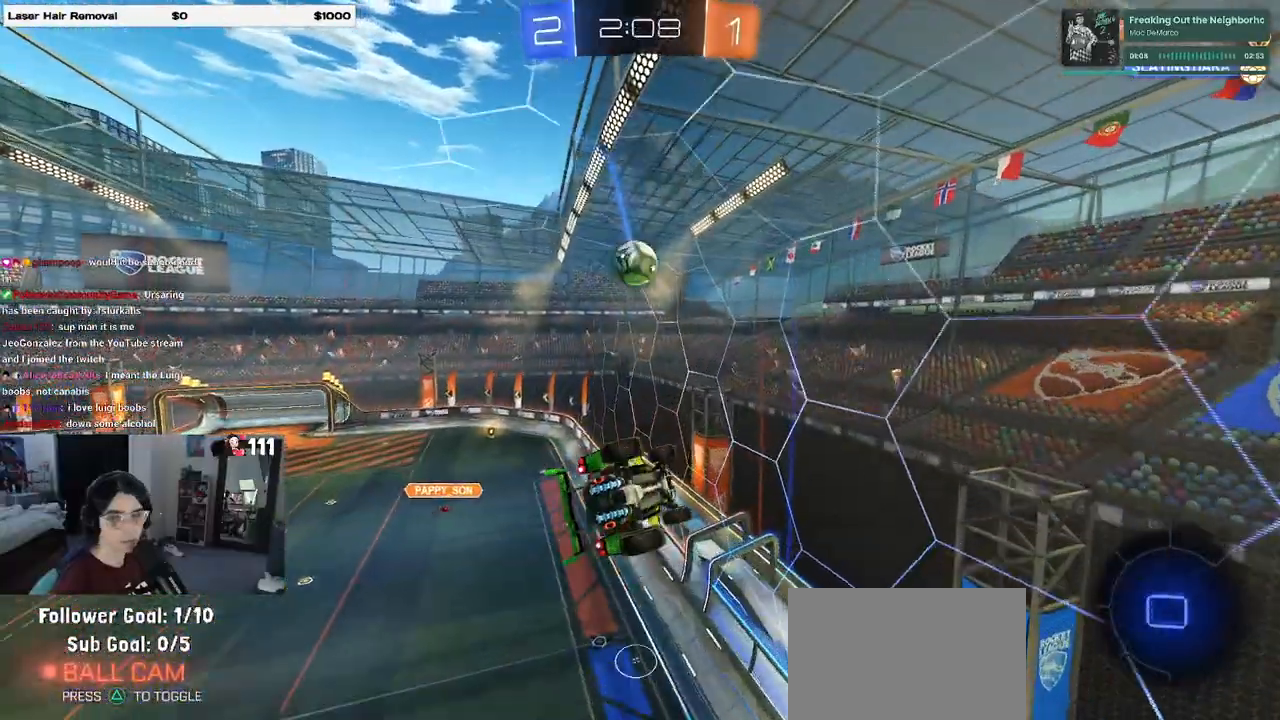
{"buttons": ["R2"], "left_stick": "center", "right_stick": "center", "events": [[117, "left_stick", "down-left"], [267, "left_stick", "center"]]}
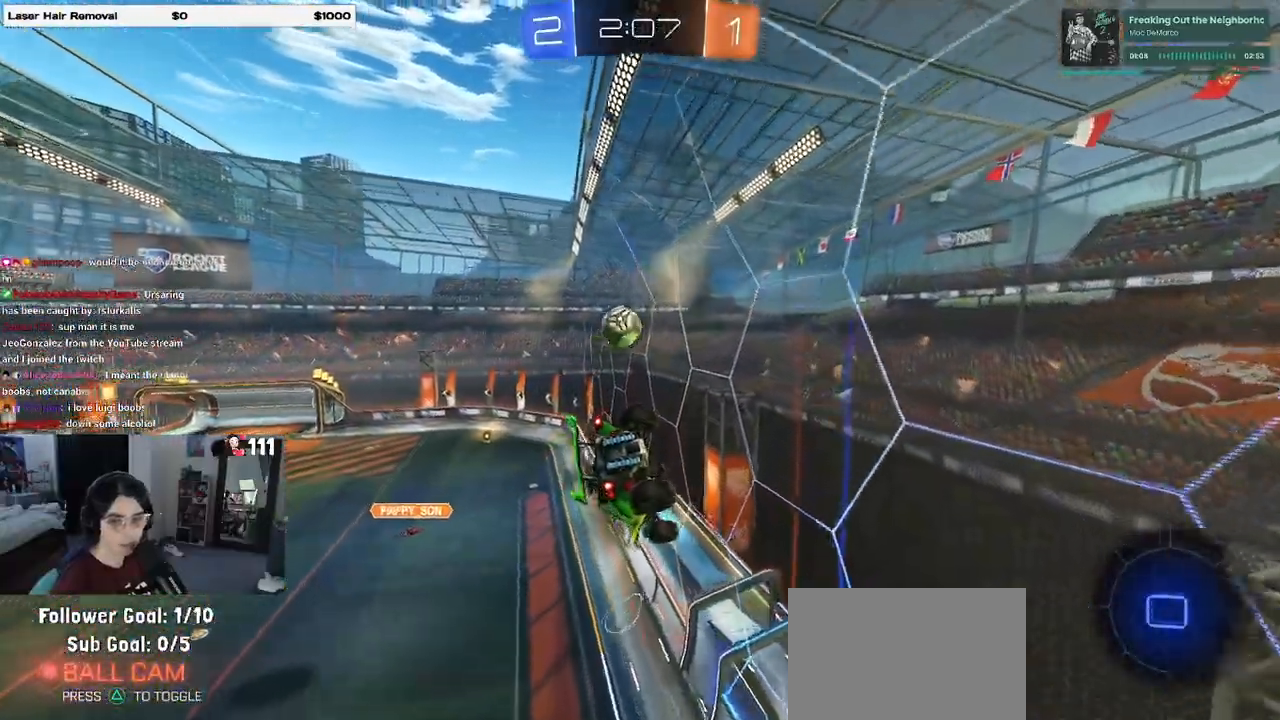
{"buttons": ["R2"], "left_stick": "right", "right_stick": "center", "events": [[367, "left_stick", "right"]]}
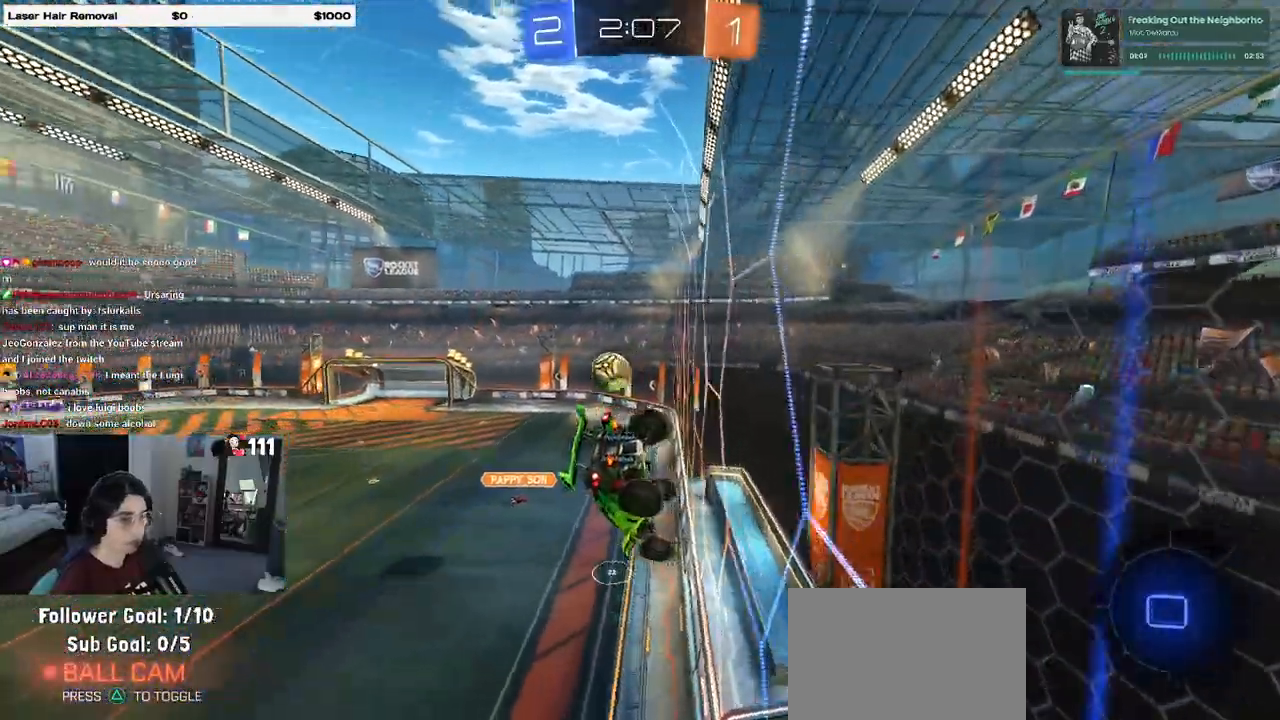
{"buttons": ["R2"], "left_stick": "right", "right_stick": "center", "events": [[233, "left_stick", "center"], [500, "left_stick", "right"]]}
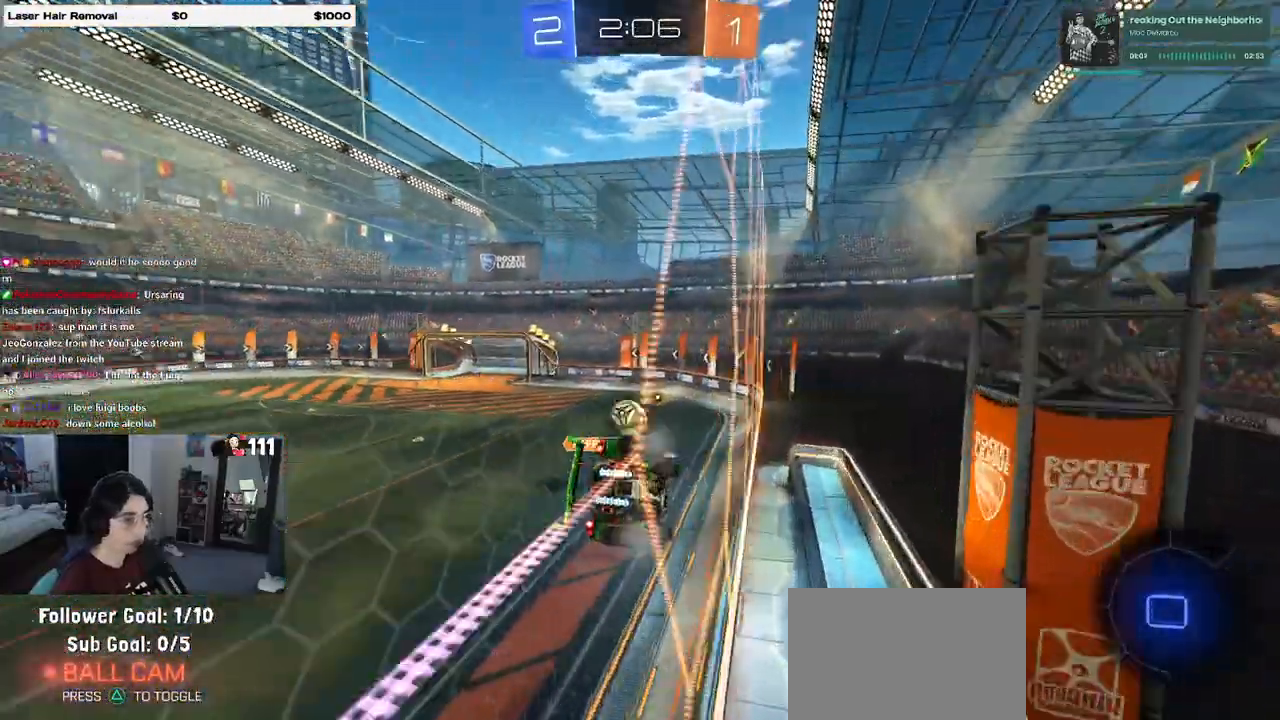
{"buttons": ["R2"], "left_stick": "left", "right_stick": "center", "events": [[150, "left_stick", "center"], [367, "left_stick", "right"], [483, "left_stick", "left"]]}
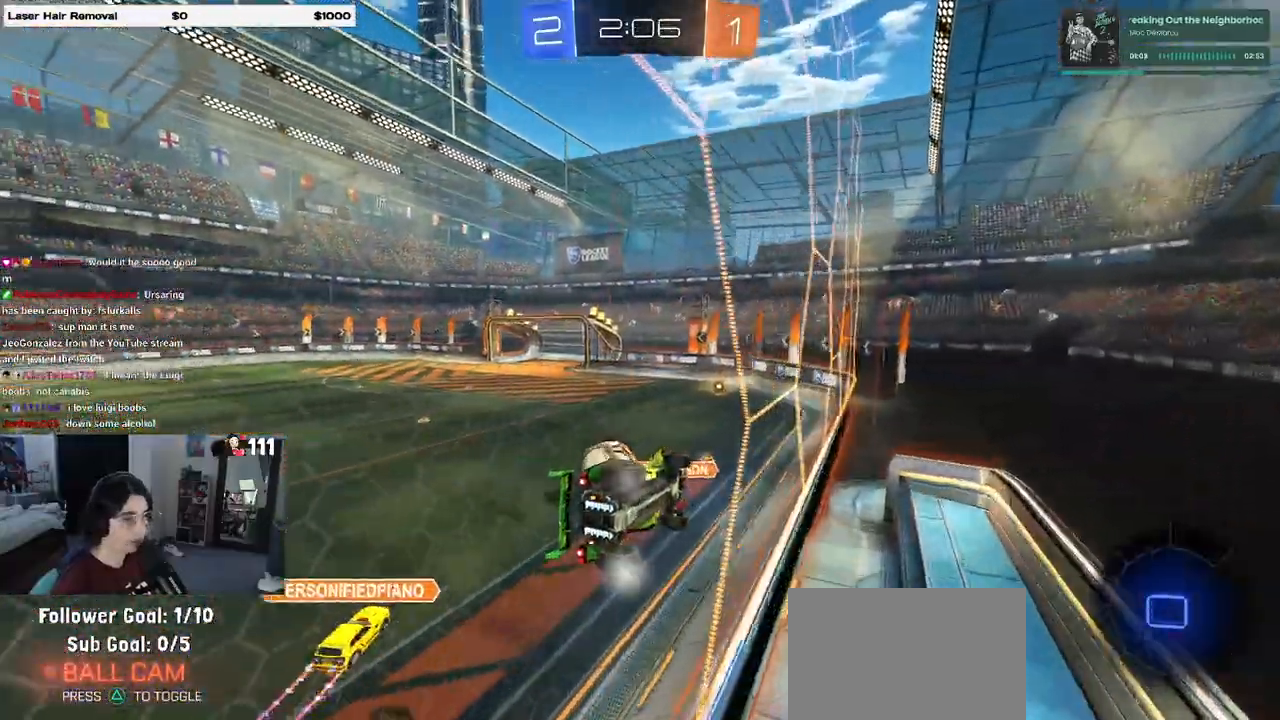
{"buttons": ["R2"], "left_stick": "center", "right_stick": "center", "events": [[283, "left_stick", "down"], [417, "left_stick", "center"]]}